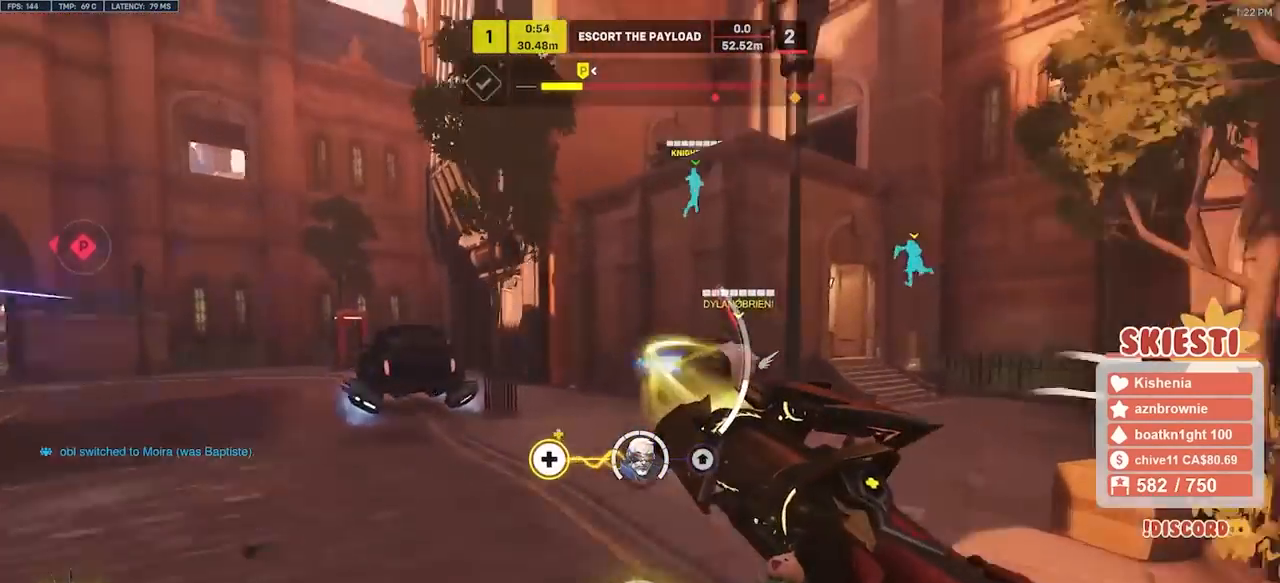
Gameplay with keyboard and mouse; each line is a JSON object with the keys and mouse buttons held at the frame after it. "events" lists presses ("down") and releases ("up") of "a", "ctrl", "d", "e", "q", "s", "shift", "space", "w", "mouse_left", "mouse_wheel", "mouse_right", "mouse_mb4" and "mouse_mb5" between this image and that frame as [ms after this image, input, new state], when the widget could be followed in between. "mouse_left", "mouse_wheel", "mouse_right", "mouse_mb4", "mouse_mb5" = the "left", "wheel", "right", "mb4", "mb5" buttons of the "mouse" list. No other keys are recorded. "wheel" means that the mouse wheel is clicked or scrolled. Mouse movement is not recorded.
{"keys": ["shift", "space", "w"], "mouse": ["left"], "events": [[17, "mouse_right", "up"], [500, "space", "down"]]}
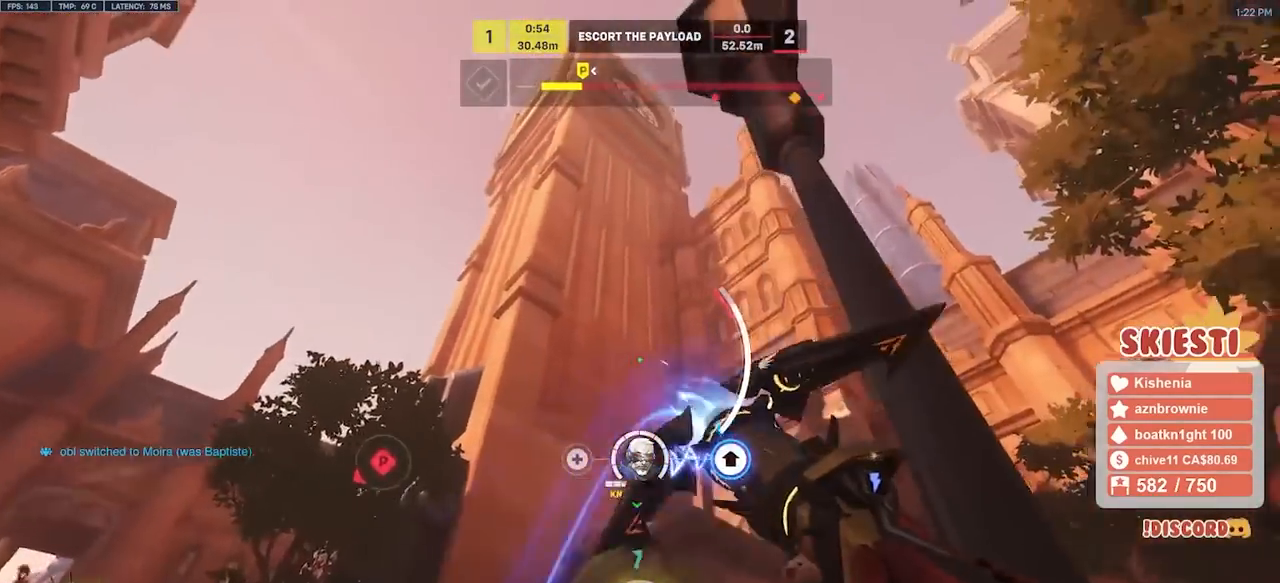
{"keys": ["d", "shift", "w"], "mouse": ["left"], "events": [[133, "space", "up"], [183, "d", "down"]]}
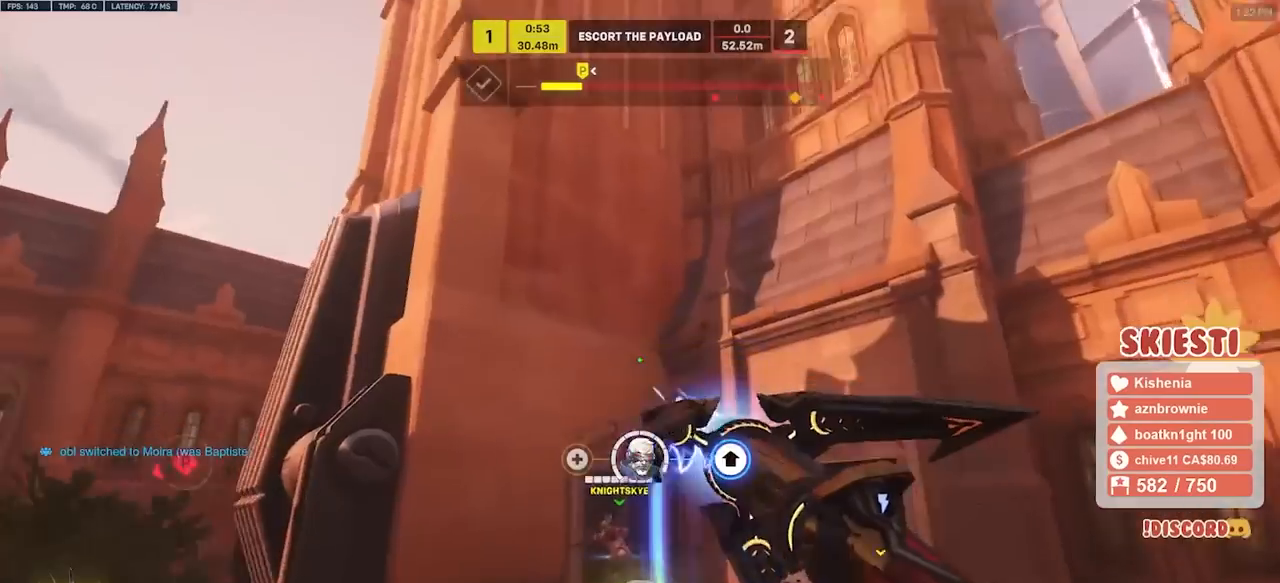
{"keys": ["d", "shift"], "mouse": ["left"], "events": [[217, "mouse_left", "up"], [267, "mouse_left", "down"], [417, "w", "up"]]}
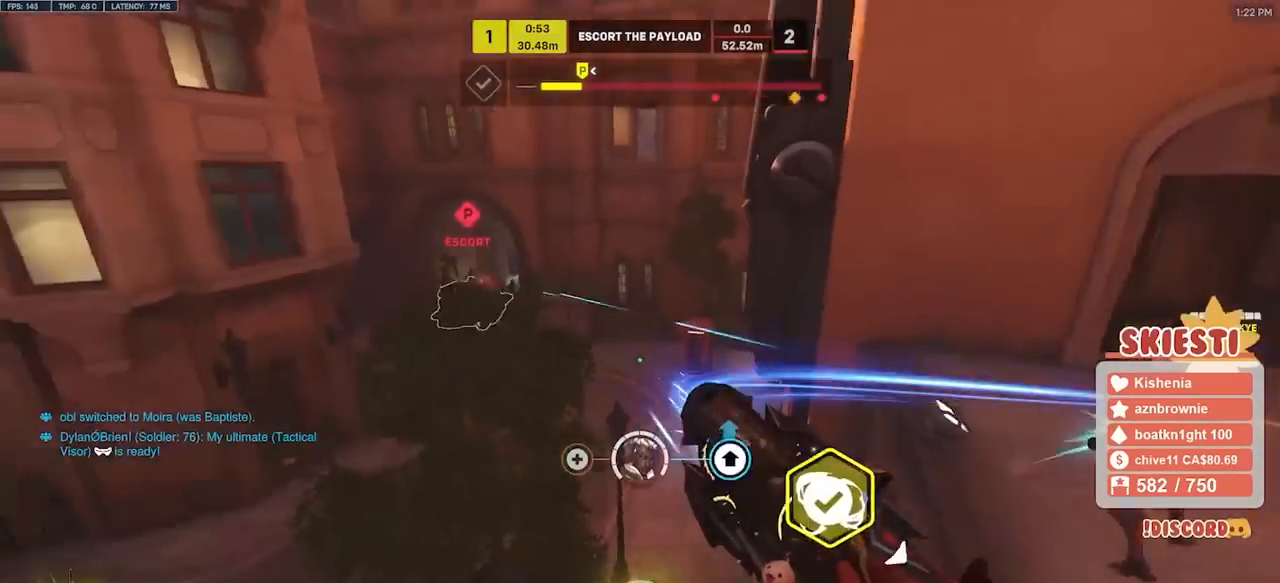
{"keys": ["d", "s", "space"], "mouse": ["left", "right"], "events": [[50, "space", "down"], [150, "shift", "up"], [167, "s", "down"], [433, "mouse_right", "down"]]}
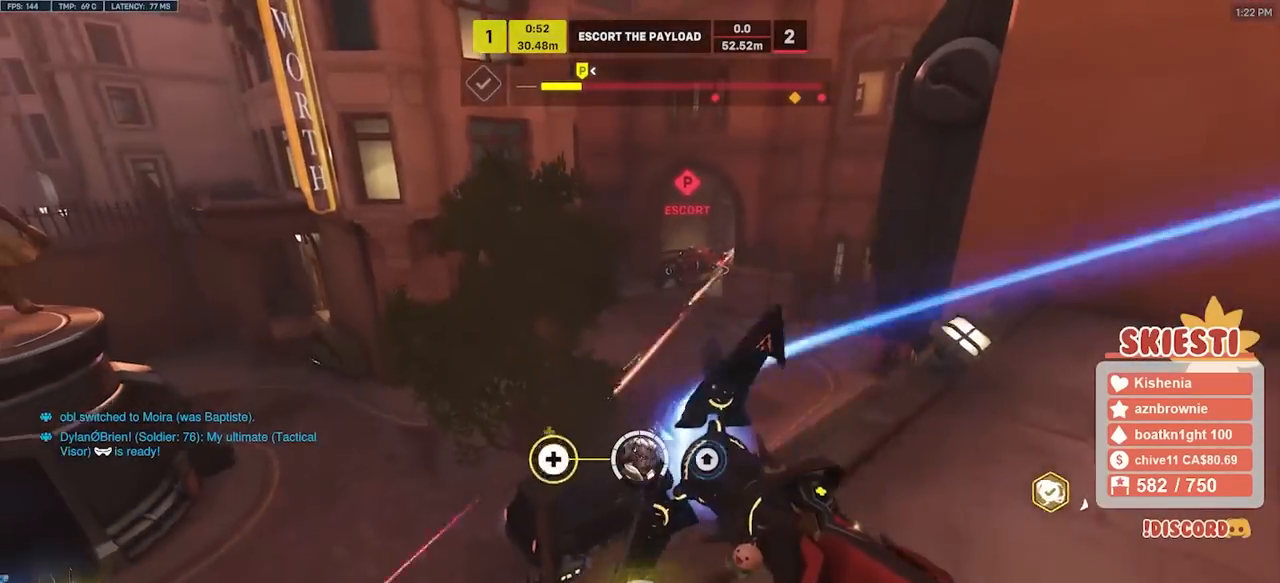
{"keys": ["d", "s", "space"], "mouse": ["left", "right"], "events": []}
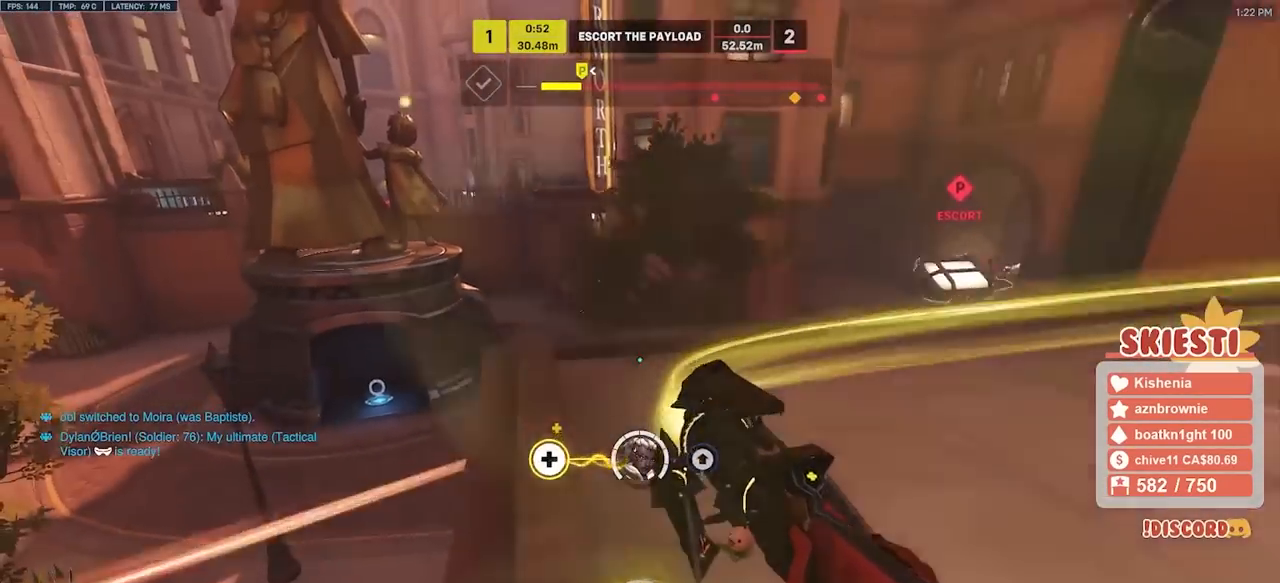
{"keys": ["d", "shift"], "mouse": ["left"], "events": [[17, "mouse_right", "up"], [283, "s", "up"], [300, "space", "up"], [350, "shift", "down"]]}
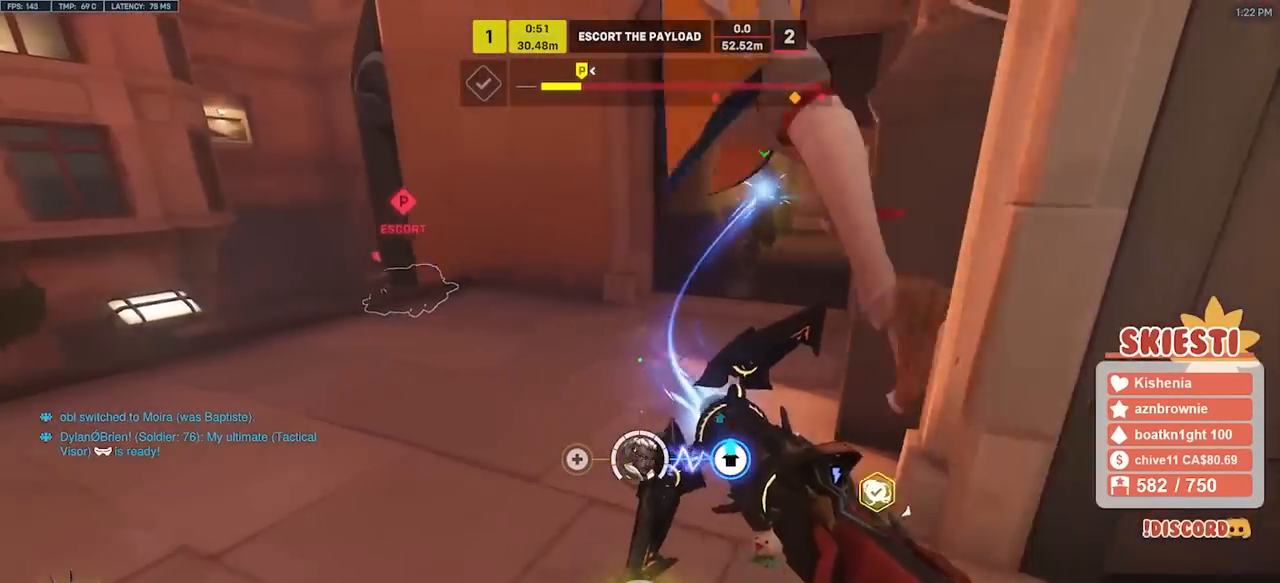
{"keys": ["a", "shift", "w"], "mouse": ["left"], "events": [[67, "w", "down"], [200, "d", "up"], [333, "a", "down"]]}
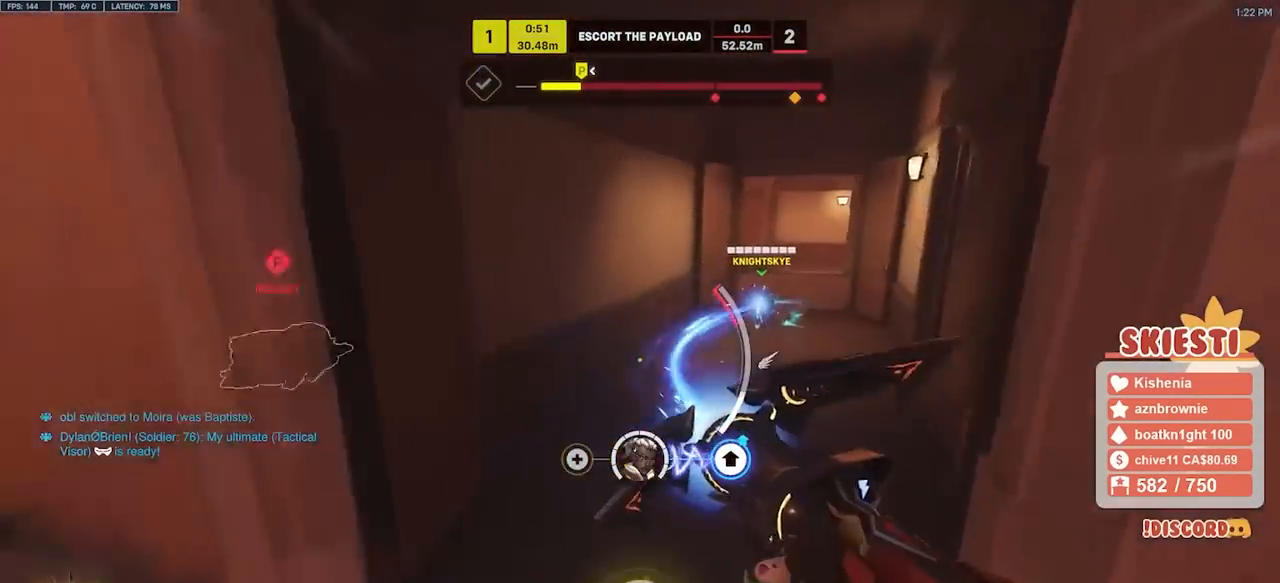
{"keys": ["shift", "w"], "mouse": ["left"], "events": [[67, "a", "up"], [350, "space", "down"], [433, "space", "up"]]}
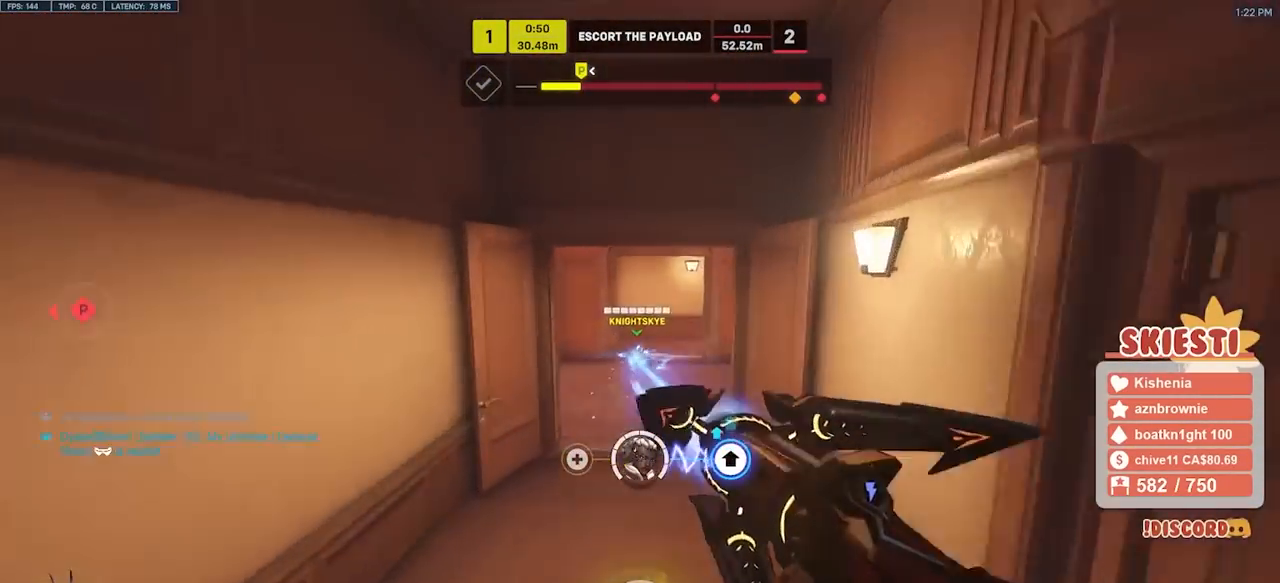
{"keys": ["shift", "w"], "mouse": ["left"], "events": []}
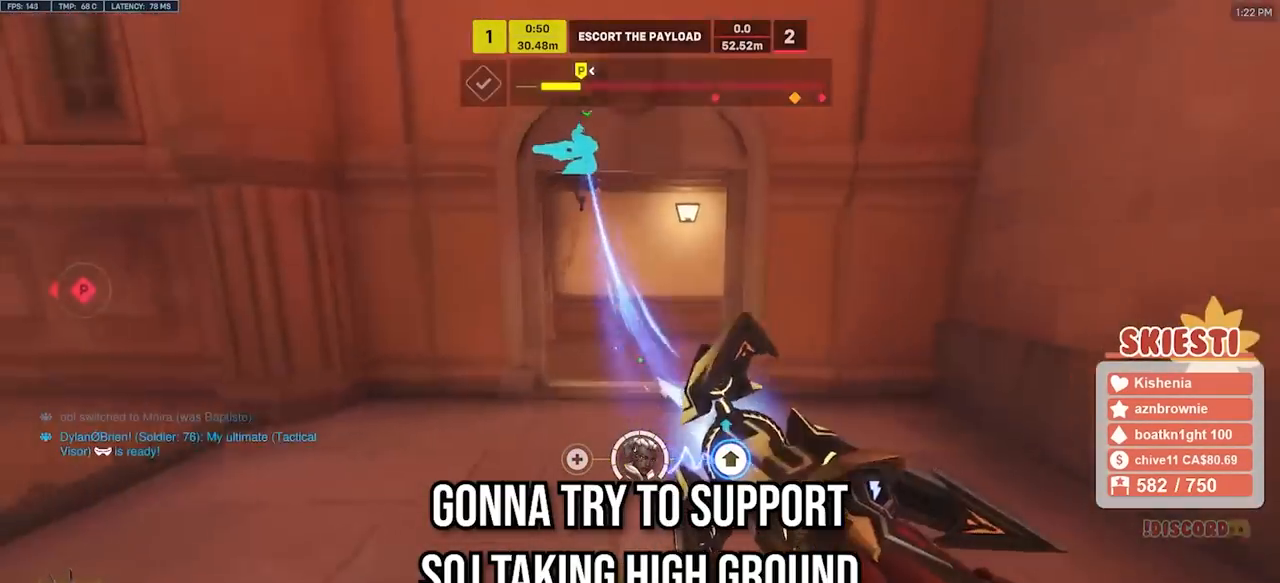
{"keys": ["d", "w"], "mouse": ["left"], "events": [[33, "space", "down"], [100, "d", "down"], [117, "space", "up"], [133, "shift", "up"]]}
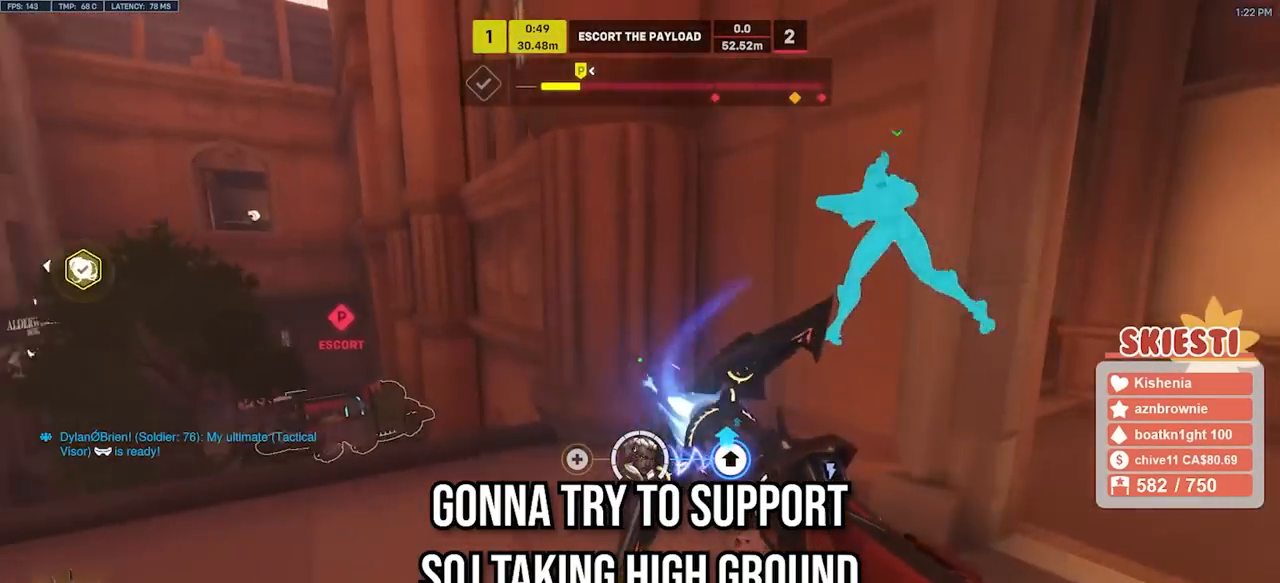
{"keys": ["d"], "mouse": ["left"], "events": [[283, "w", "up"]]}
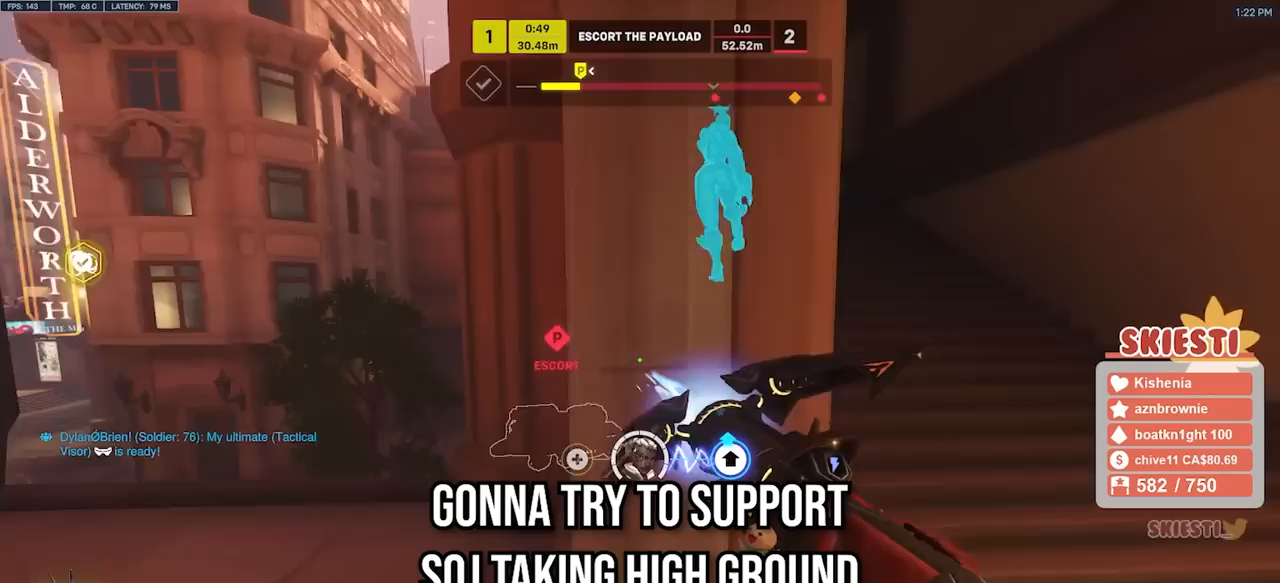
{"keys": ["a", "w"], "mouse": ["left"], "events": [[250, "w", "down"], [417, "d", "up"], [467, "a", "down"]]}
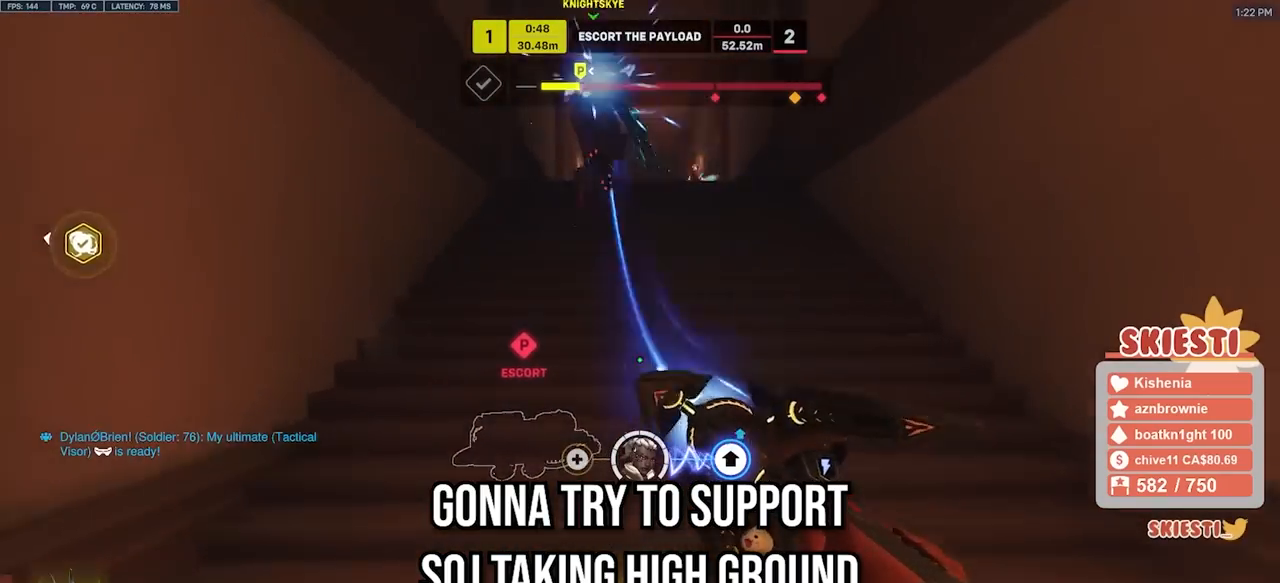
{"keys": ["a"], "mouse": ["left"], "events": [[17, "w", "up"], [133, "s", "down"], [383, "s", "up"]]}
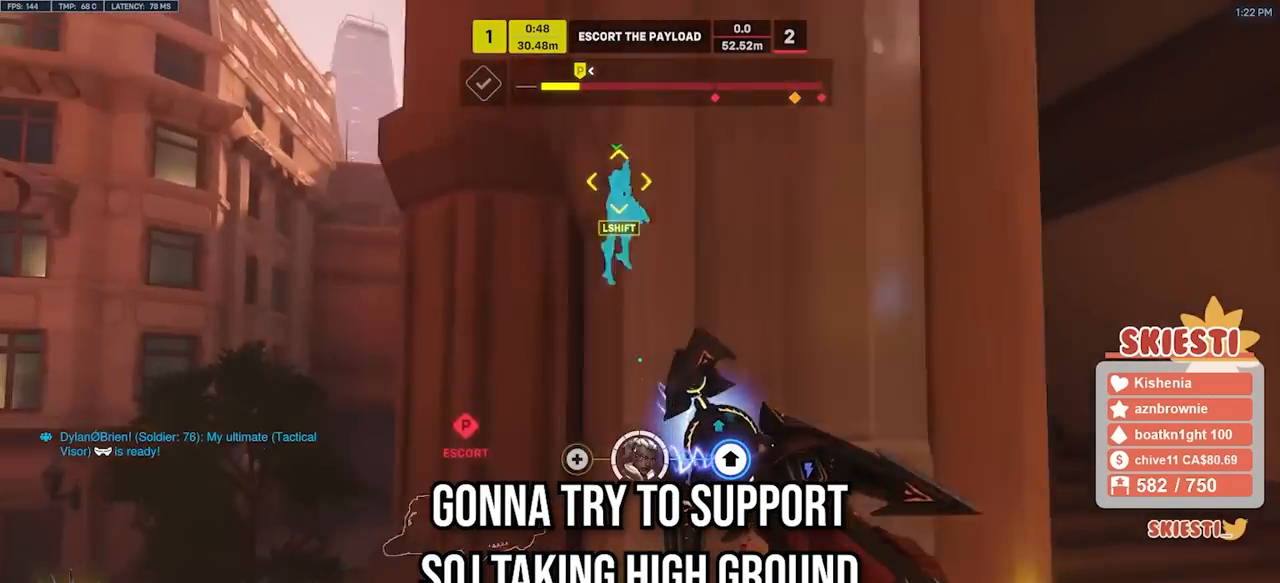
{"keys": ["d"], "mouse": ["left"], "events": [[150, "d", "down"], [183, "a", "up"]]}
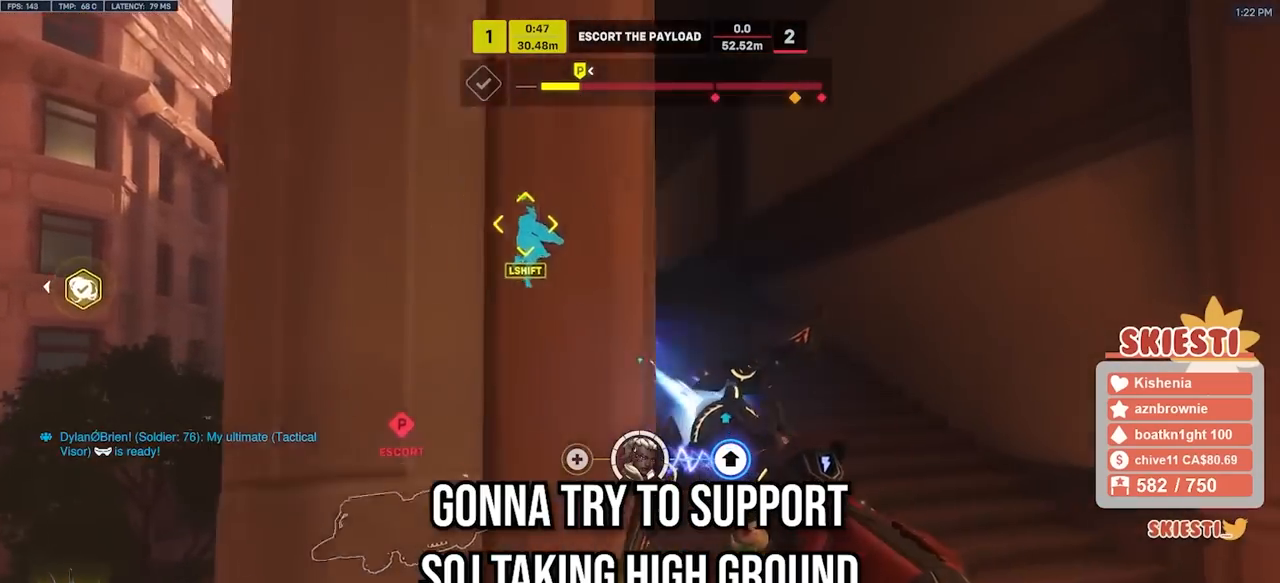
{"keys": ["d", "s"], "mouse": ["left"], "events": [[350, "s", "down"]]}
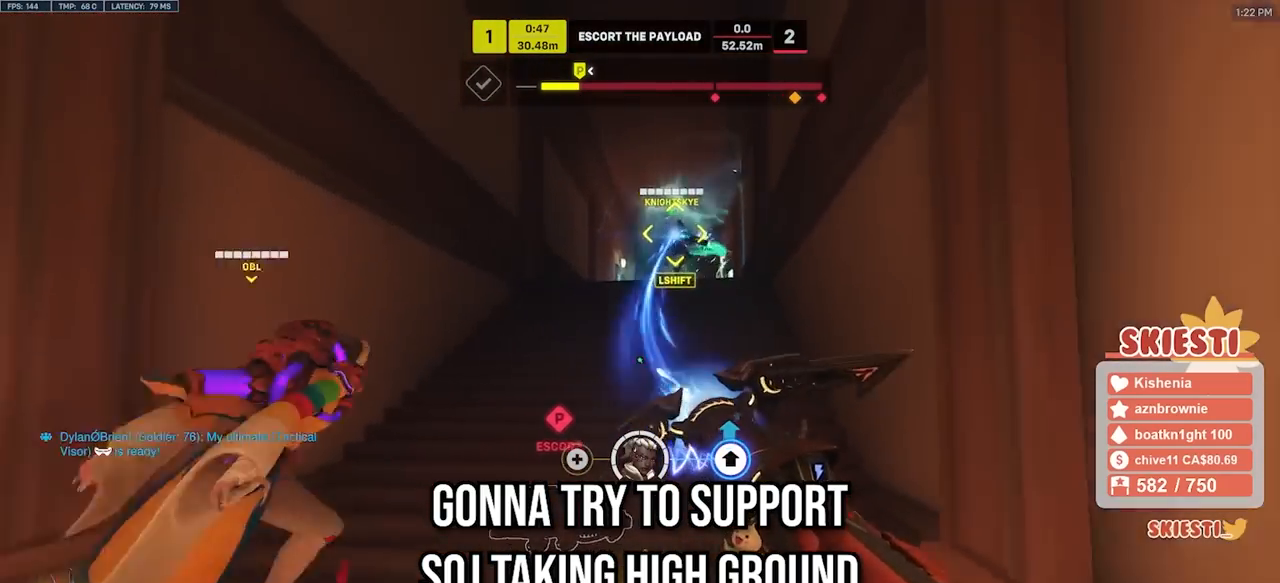
{"keys": ["a", "shift"], "mouse": ["left"], "events": [[17, "a", "down"], [83, "d", "up"], [417, "shift", "down"], [467, "s", "up"]]}
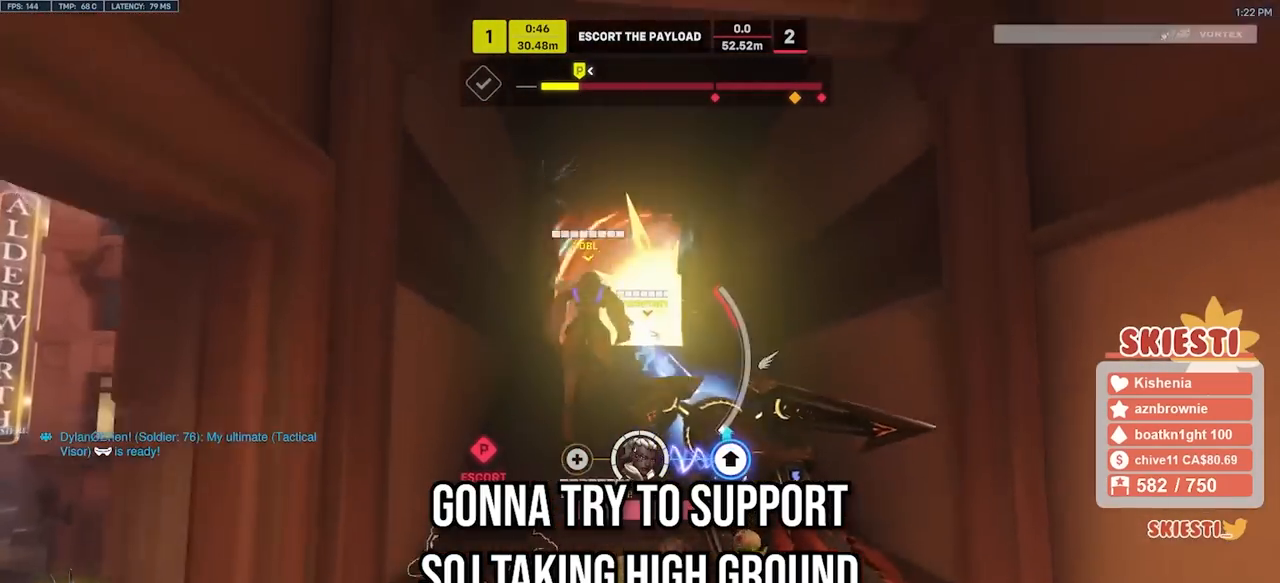
{"keys": ["a", "shift"], "mouse": ["left", "right"], "events": [[133, "mouse_right", "down"]]}
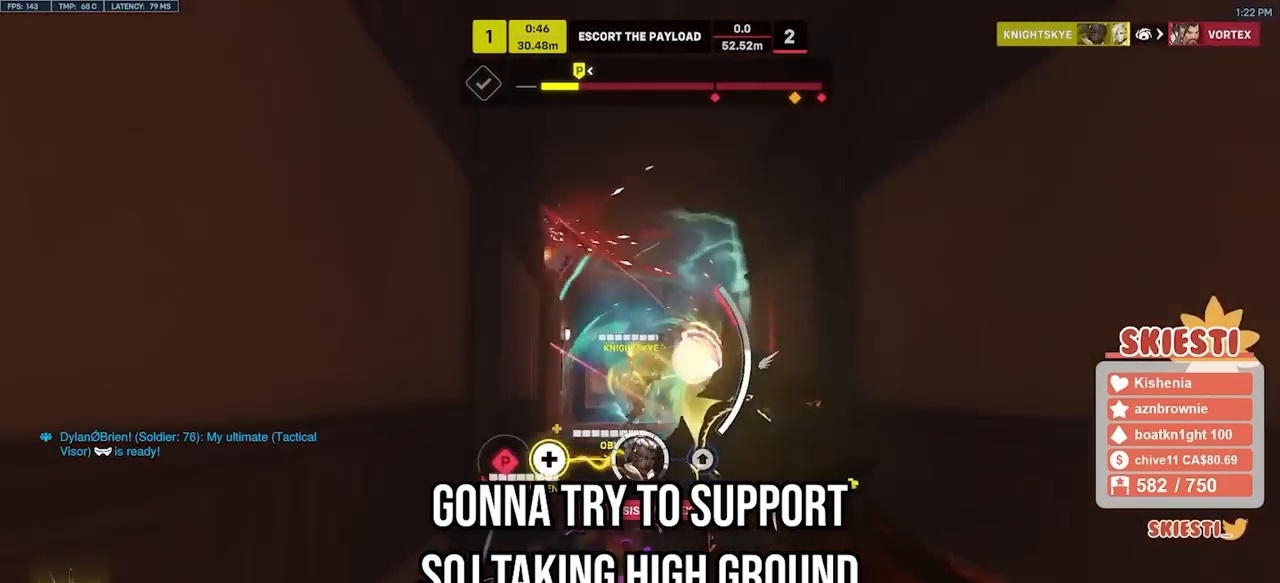
{"keys": ["d"], "mouse": ["left", "right"], "events": [[233, "mouse_right", "up"], [283, "mouse_right", "down"], [333, "d", "down"], [367, "a", "up"], [367, "shift", "up"]]}
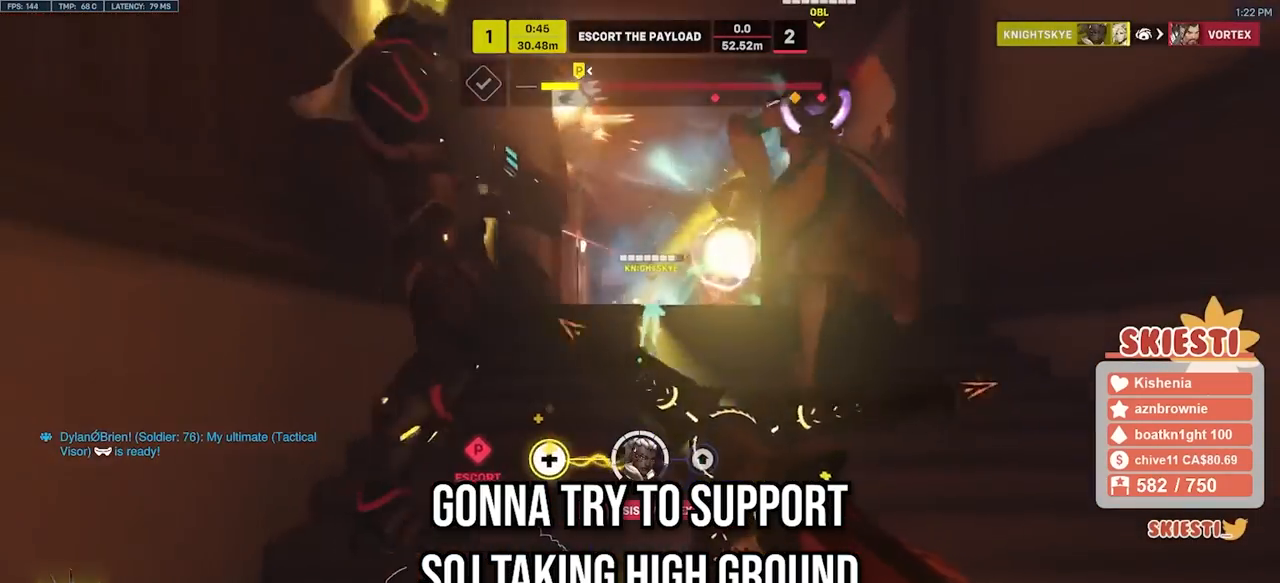
{"keys": ["a", "w"], "mouse": ["left", "right"], "events": [[17, "w", "down"], [267, "d", "up"], [300, "mouse_right", "up"], [317, "a", "down"], [333, "mouse_right", "down"]]}
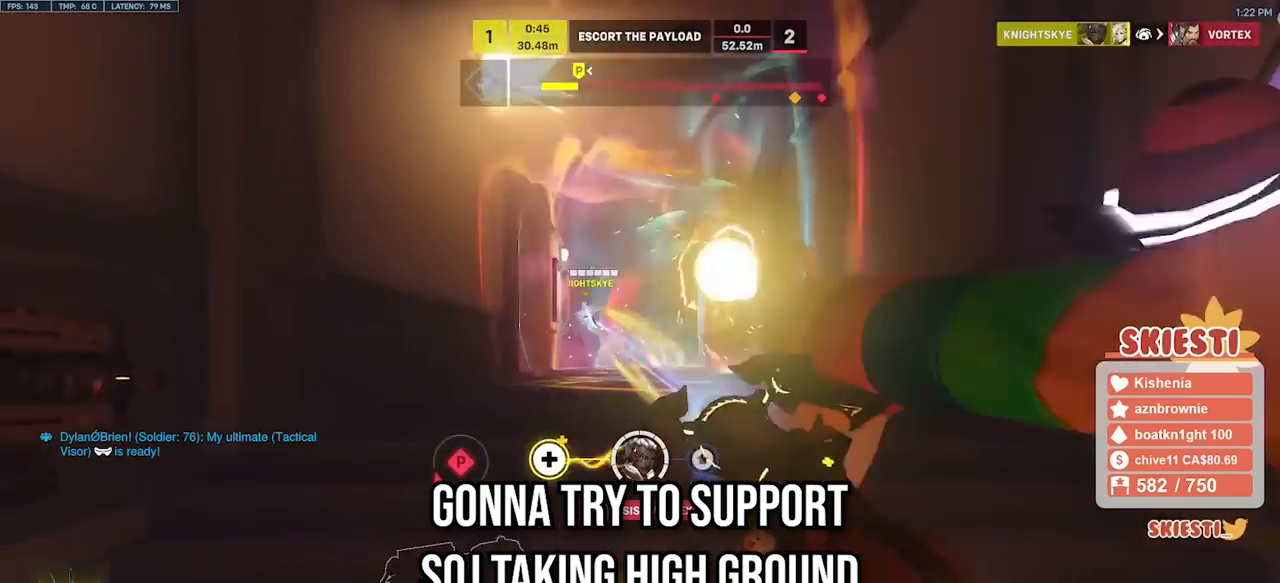
{"keys": ["a"], "mouse": ["left"], "events": [[133, "a", "up"], [167, "d", "down"], [367, "a", "down"], [400, "w", "up"], [433, "d", "up"], [500, "mouse_right", "up"]]}
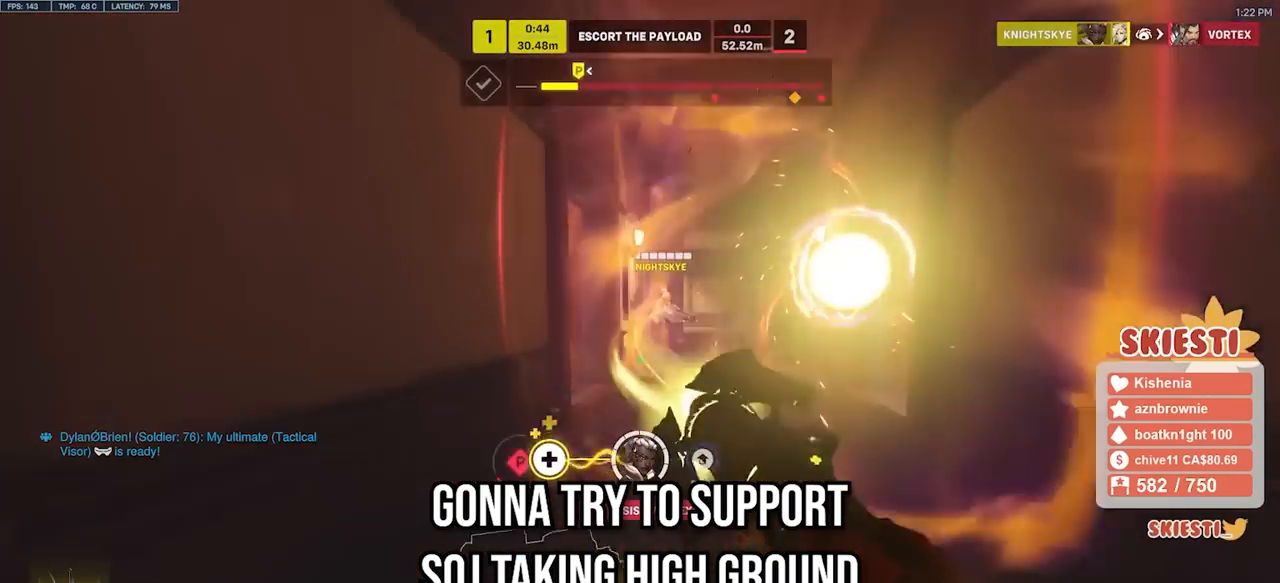
{"keys": ["a"], "mouse": ["left", "right"], "events": [[33, "s", "down"], [83, "a", "up"], [133, "d", "down"], [200, "s", "up"], [267, "mouse_right", "down"], [367, "w", "down"], [433, "a", "down"], [450, "d", "up"], [500, "w", "up"]]}
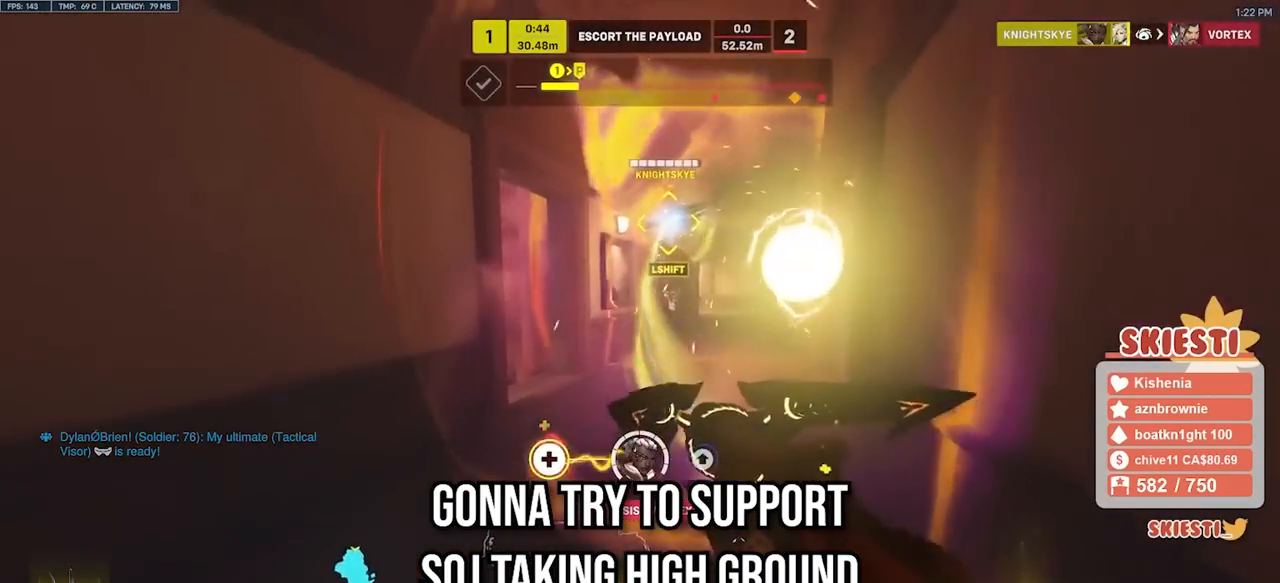
{"keys": ["a", "w"], "mouse": ["left"], "events": [[150, "s", "down"], [167, "mouse_right", "up"], [217, "a", "up"], [233, "d", "down"], [283, "s", "up"], [400, "w", "down"], [417, "d", "up"], [450, "a", "down"]]}
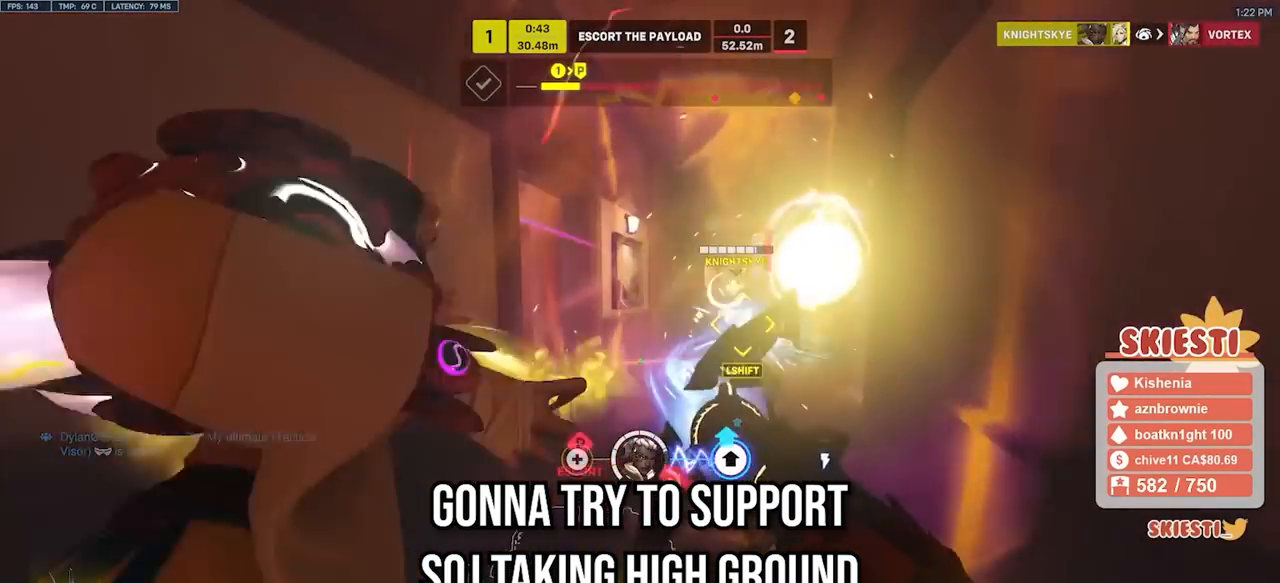
{"keys": ["d"], "mouse": ["left", "right"], "events": [[50, "w", "up"], [117, "mouse_right", "down"], [200, "s", "down"], [283, "a", "up"], [333, "d", "down"], [400, "s", "up"]]}
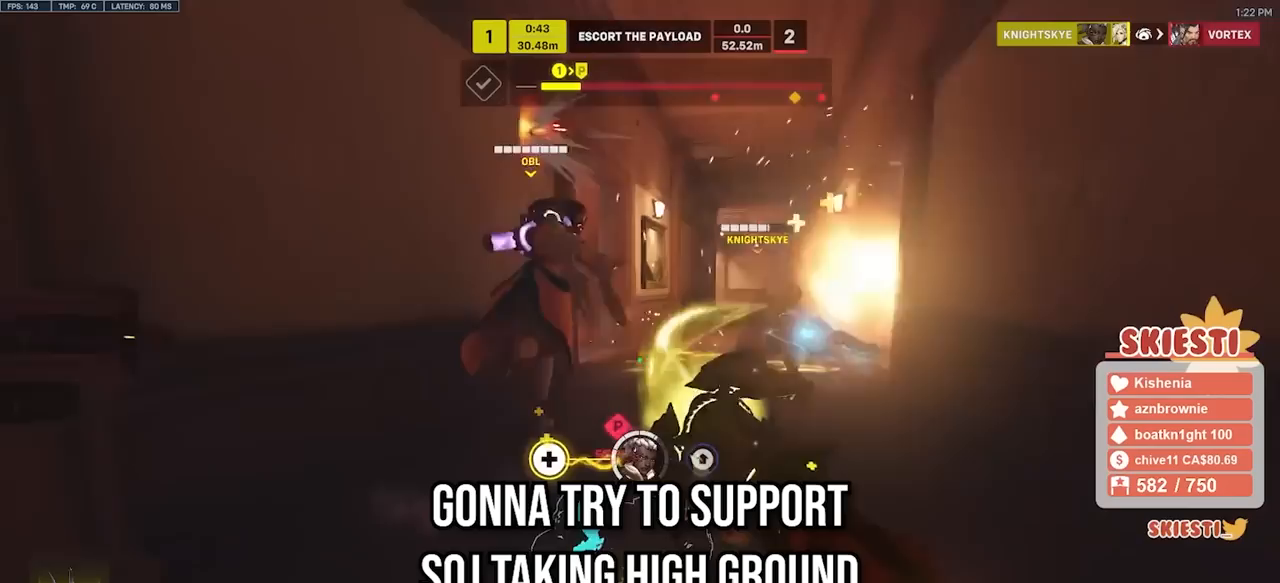
{"keys": ["a", "s"], "mouse": ["right"], "events": [[217, "a", "down"], [267, "d", "up"], [433, "mouse_left", "up"], [500, "s", "down"]]}
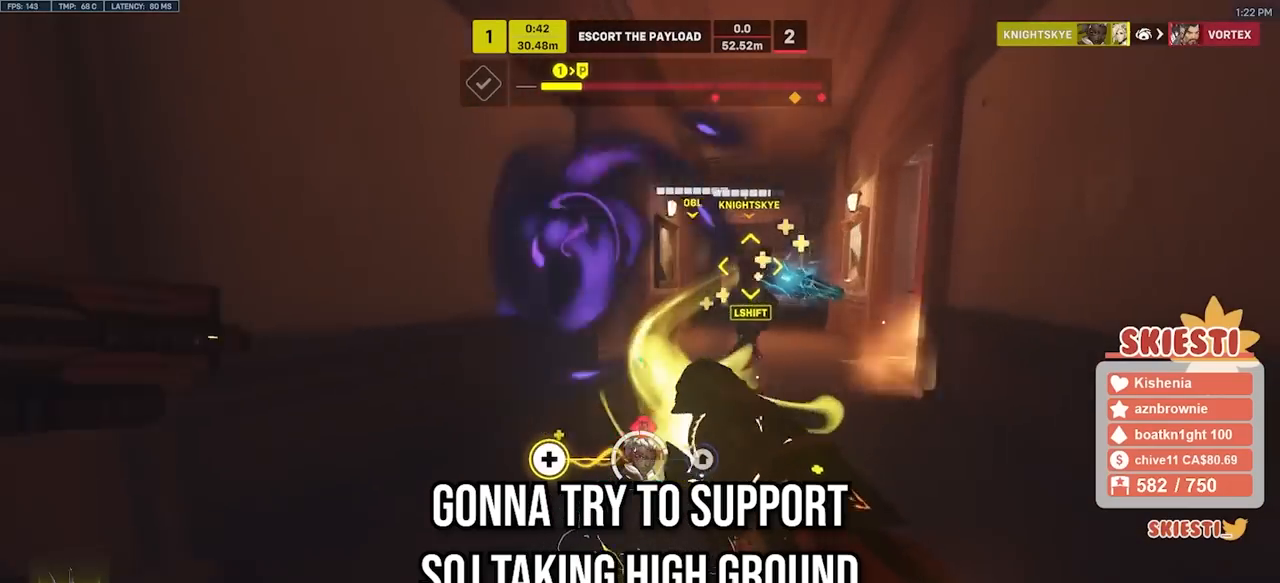
{"keys": ["a"], "mouse": ["left", "right"], "events": [[83, "a", "up"], [150, "d", "down"], [183, "s", "up"], [350, "w", "down"], [433, "a", "down"], [433, "d", "up"], [483, "w", "up"], [500, "mouse_left", "down"]]}
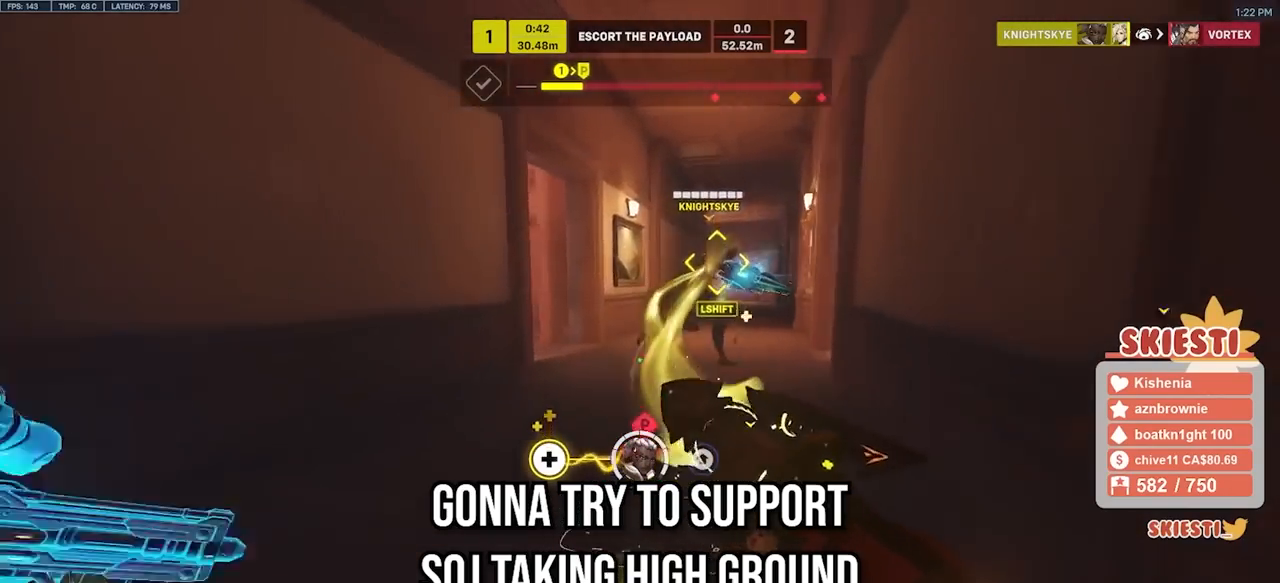
{"keys": ["s"], "mouse": ["left"], "events": [[133, "mouse_right", "up"], [133, "s", "down"], [333, "s", "up"], [417, "s", "down"], [483, "a", "up"]]}
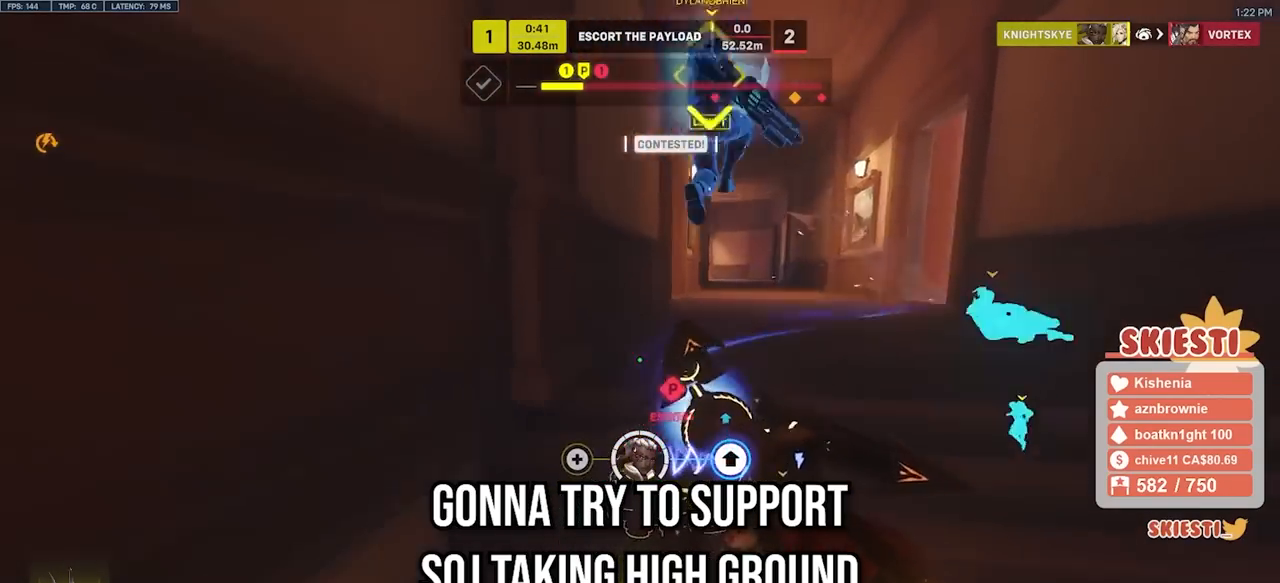
{"keys": ["shift", "w"], "mouse": ["left"], "events": [[50, "mouse_left", "up"], [83, "d", "down"], [100, "mouse_left", "down"], [150, "s", "up"], [267, "w", "down"], [383, "d", "up"], [417, "shift", "down"]]}
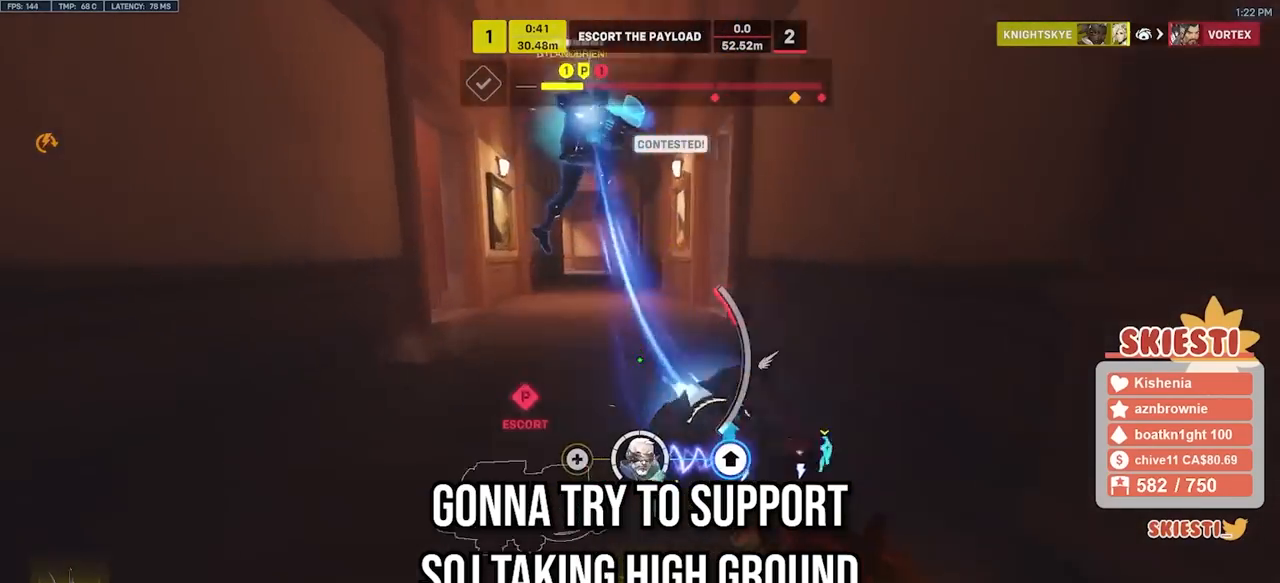
{"keys": ["a", "w"], "mouse": ["left"], "events": [[167, "shift", "up"], [367, "a", "down"]]}
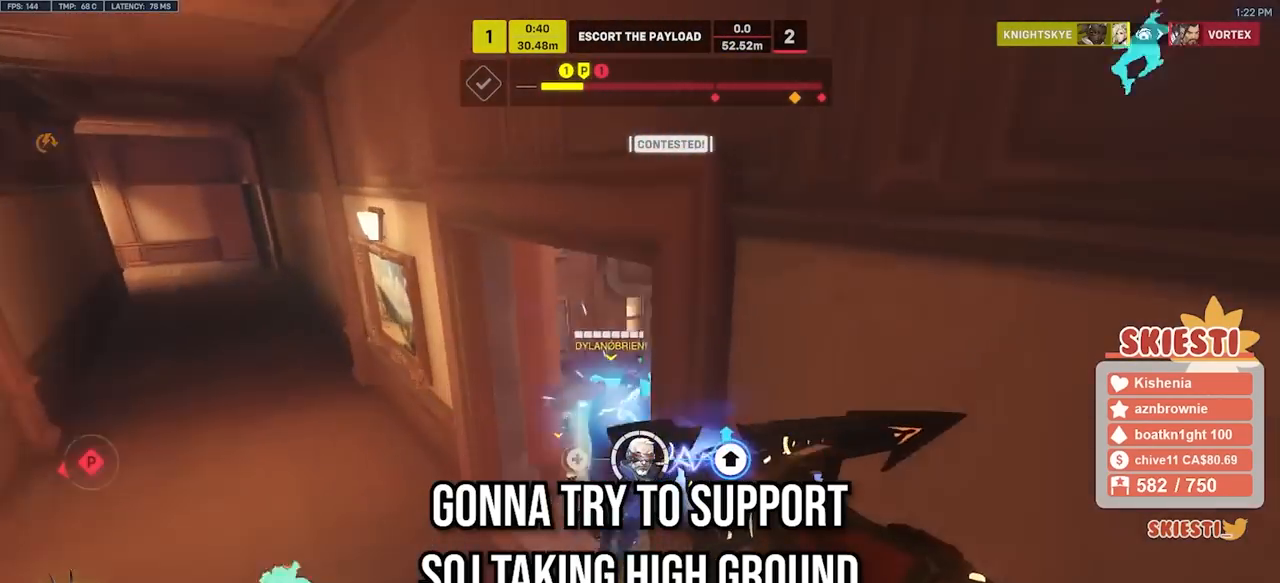
{"keys": ["w"], "mouse": ["left", "right"], "events": [[400, "mouse_right", "down"], [450, "a", "up"]]}
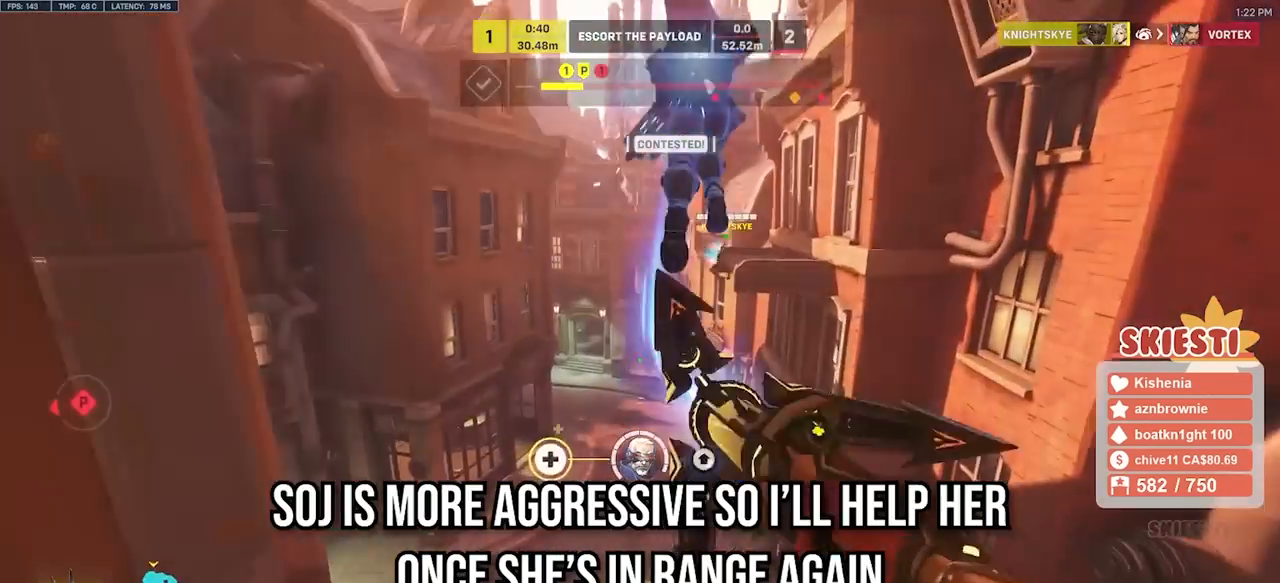
{"keys": ["d"], "mouse": ["left"], "events": [[33, "space", "down"], [67, "d", "down"], [100, "mouse_right", "up"], [150, "space", "up"], [417, "w", "up"]]}